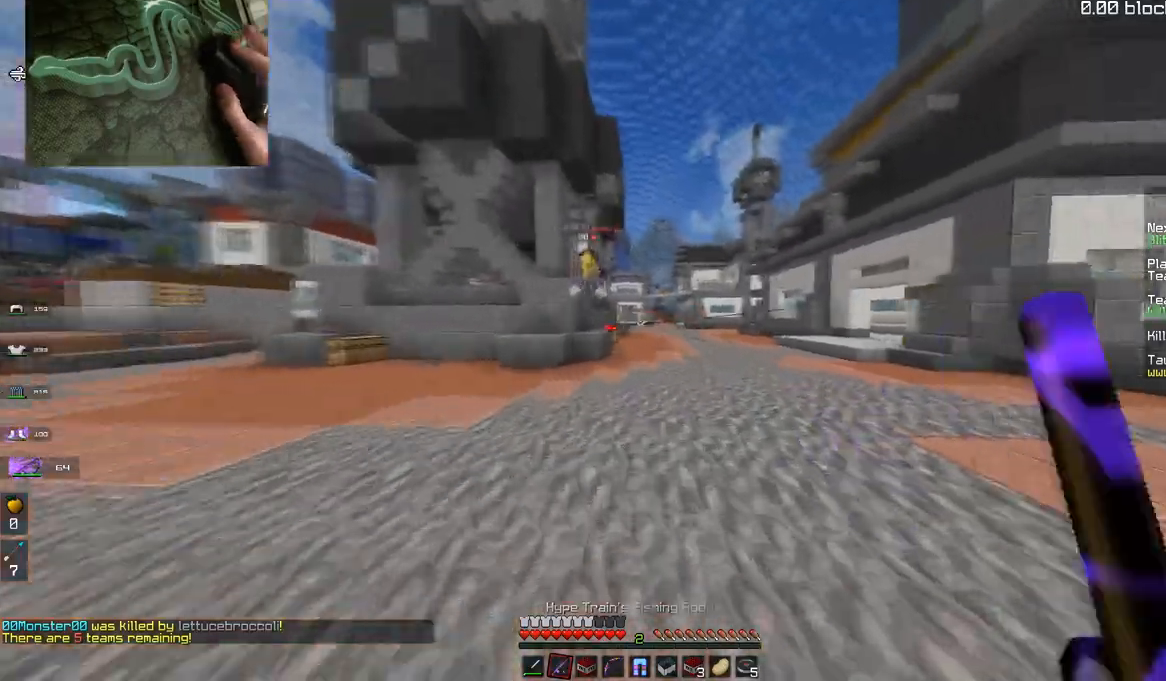
Gameplay with keyboard and mouse; each line is a JSON object with the keys and mouse buttons held at the frame after it. "events" lists presses ("down") and releases ("up") of "a", "d", "s", "space", "w", "mouse_left" and "mouse_right" between this image and that frame as [ms after this image, input, new state], when the widget could be followed in between. "mouse_left", "mouse_right" = the "left", "right" buttons of the "mouse" list. No other keys are recorded. Fast repeated clicks can show as one long hold. Mouse movement is not recorded.
{"keys": ["a", "w"], "mouse": ["left"], "events": [[501, "a", "down"], [501, "mouse_left", "down"]]}
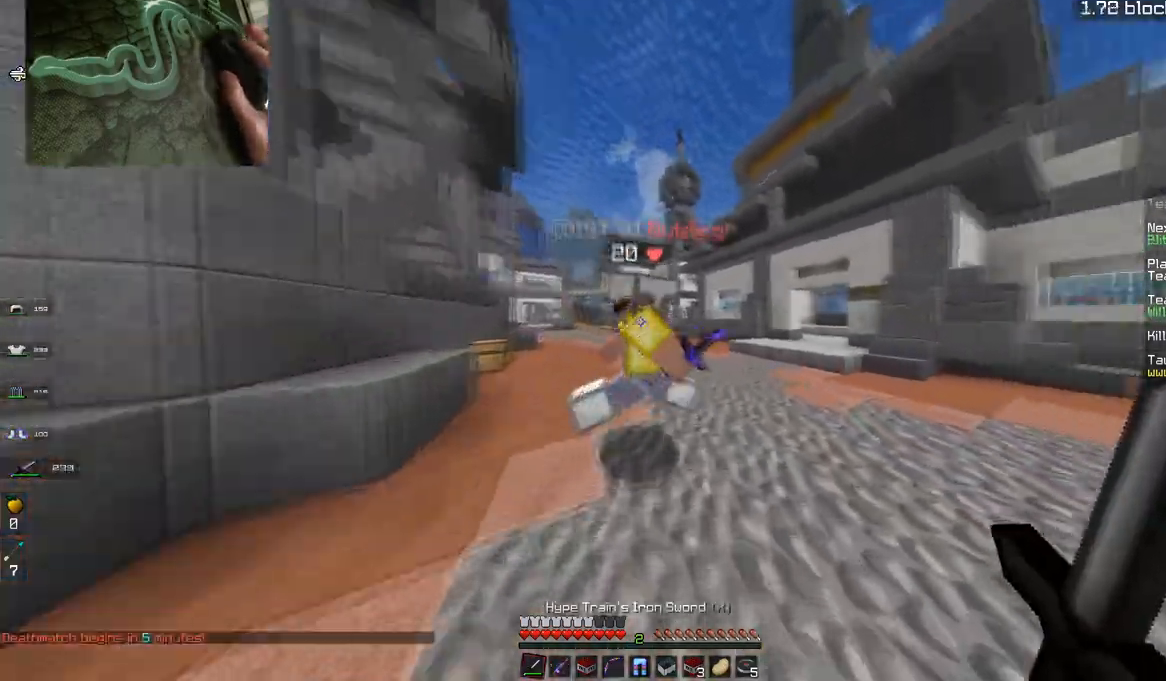
{"keys": ["d", "w"], "mouse": ["left"], "events": [[117, "mouse_left", "up"], [150, "mouse_left", "down"], [250, "d", "down"], [267, "a", "up"]]}
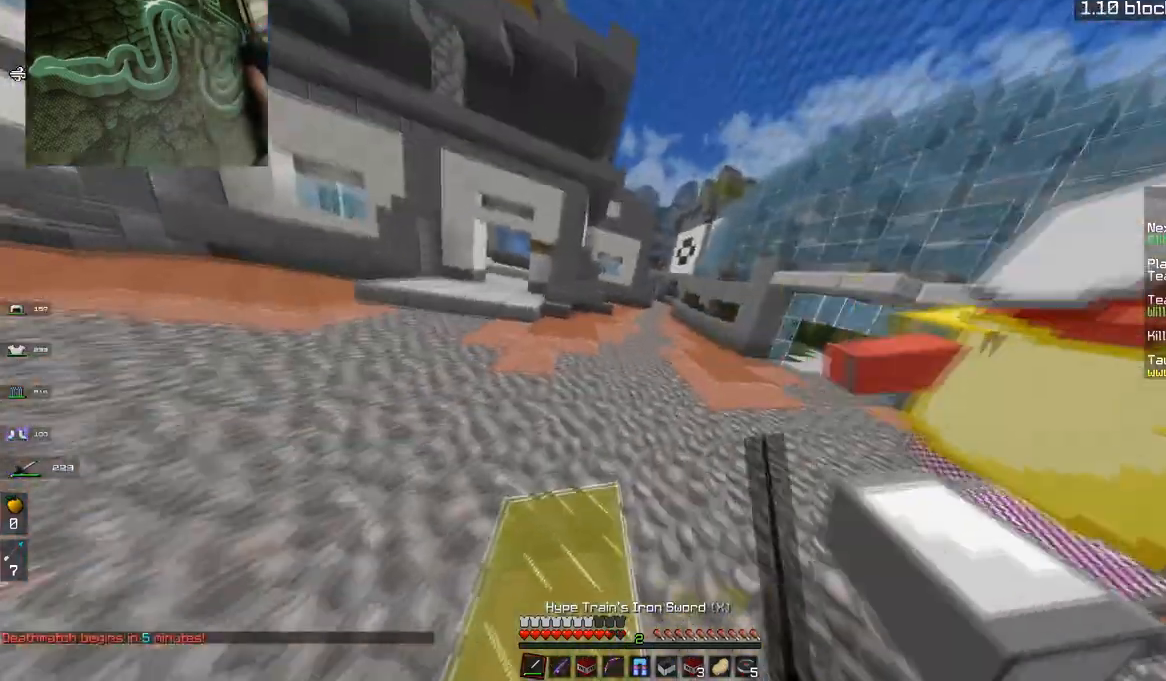
{"keys": ["d"], "mouse": [], "events": [[117, "w", "up"], [367, "mouse_left", "up"]]}
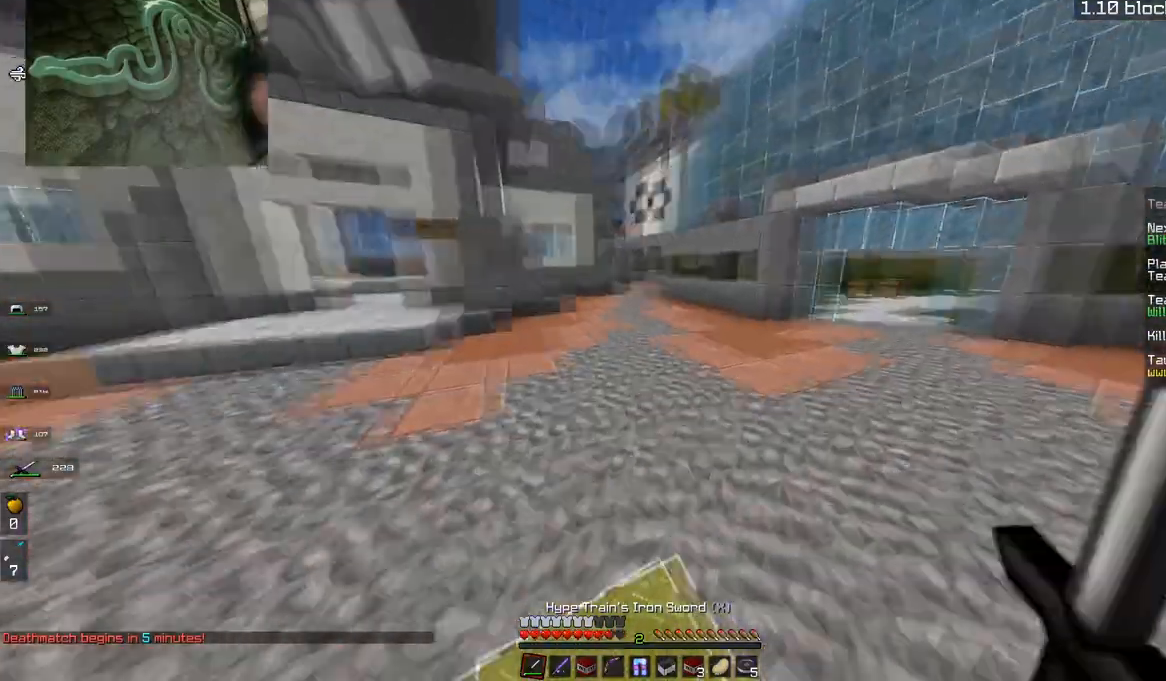
{"keys": ["a", "w"], "mouse": ["left"], "events": [[100, "w", "down"], [200, "a", "down"], [217, "d", "up"], [250, "mouse_left", "down"], [434, "mouse_left", "up"], [500, "mouse_left", "down"]]}
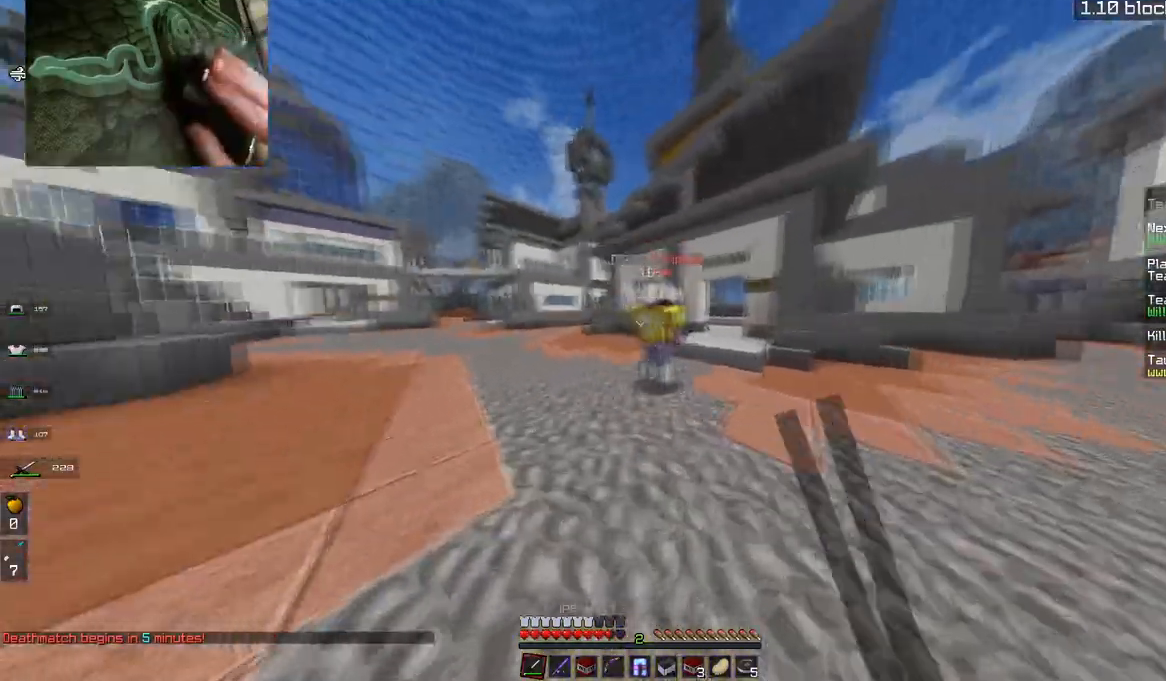
{"keys": ["w"], "mouse": [], "events": [[301, "a", "up"], [418, "mouse_left", "up"]]}
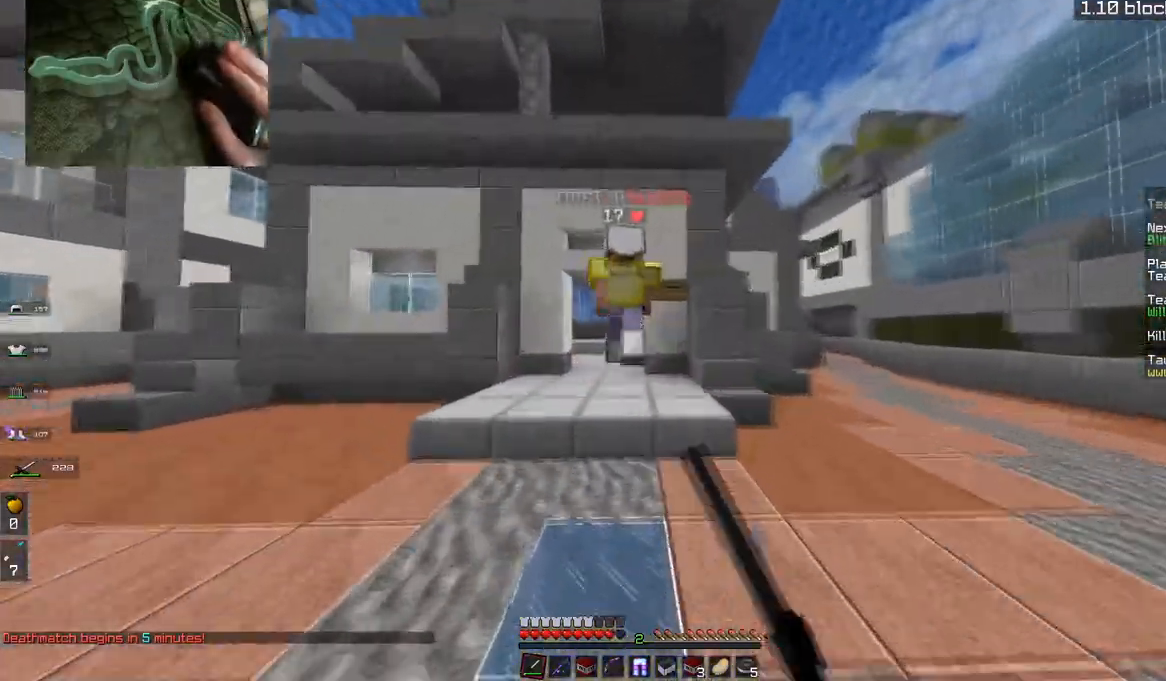
{"keys": ["w"], "mouse": ["left"], "events": [[150, "mouse_left", "down"], [284, "mouse_left", "up"], [500, "mouse_left", "down"]]}
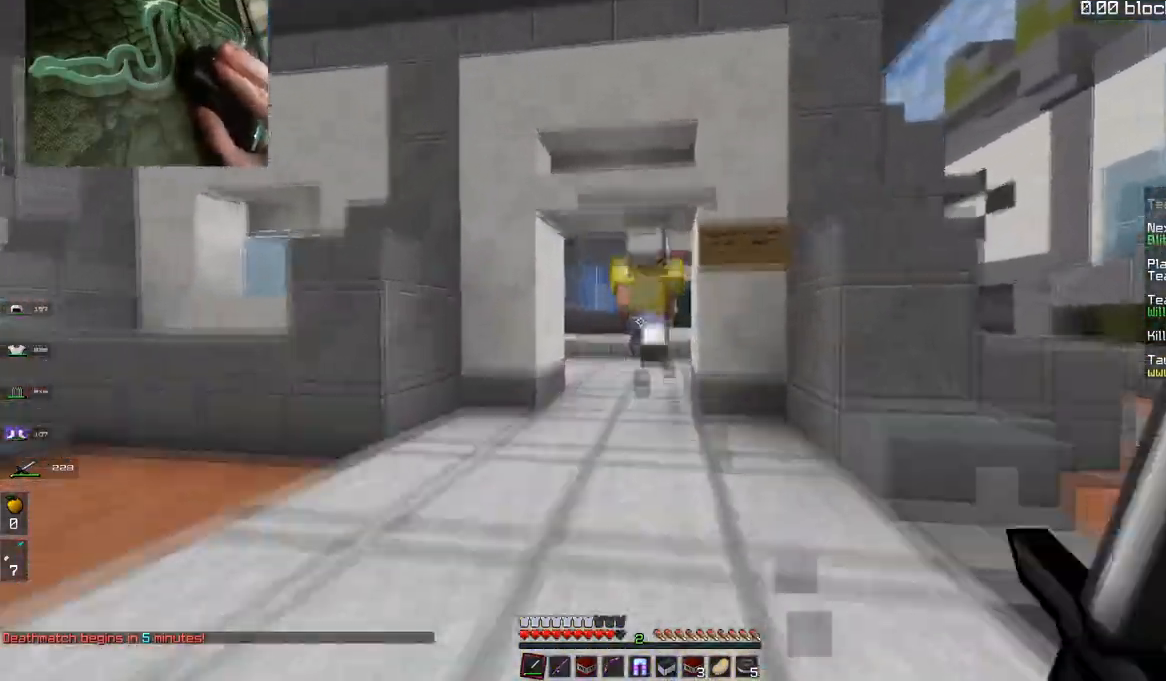
{"keys": ["w"], "mouse": ["left"], "events": [[167, "mouse_left", "up"], [401, "mouse_left", "down"]]}
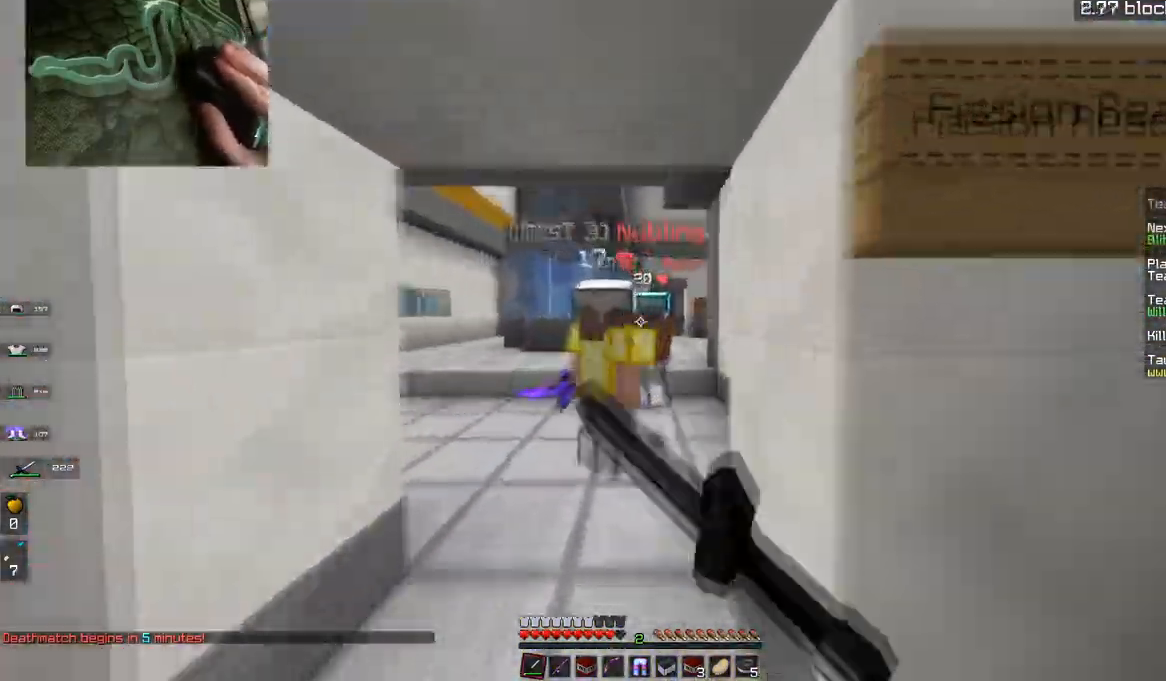
{"keys": ["a", "w"], "mouse": ["left"], "events": [[100, "a", "down"]]}
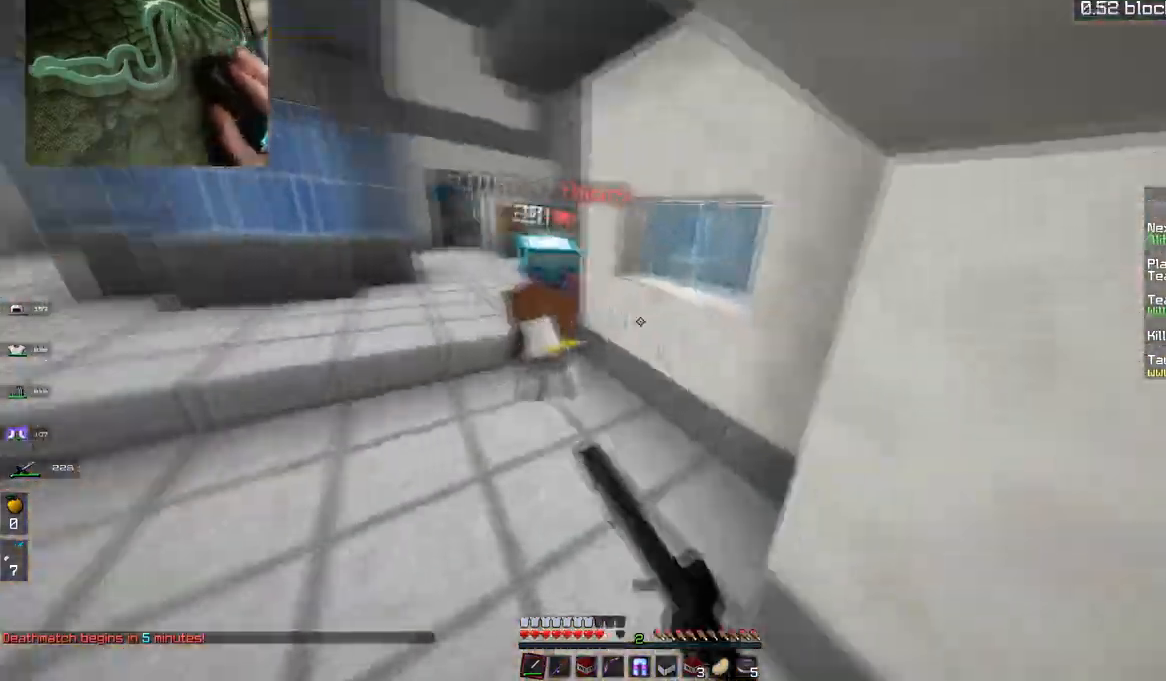
{"keys": ["a", "d", "w"], "mouse": ["left"], "events": [[50, "d", "down"], [67, "w", "up"], [151, "d", "up"], [184, "w", "down"], [501, "d", "down"]]}
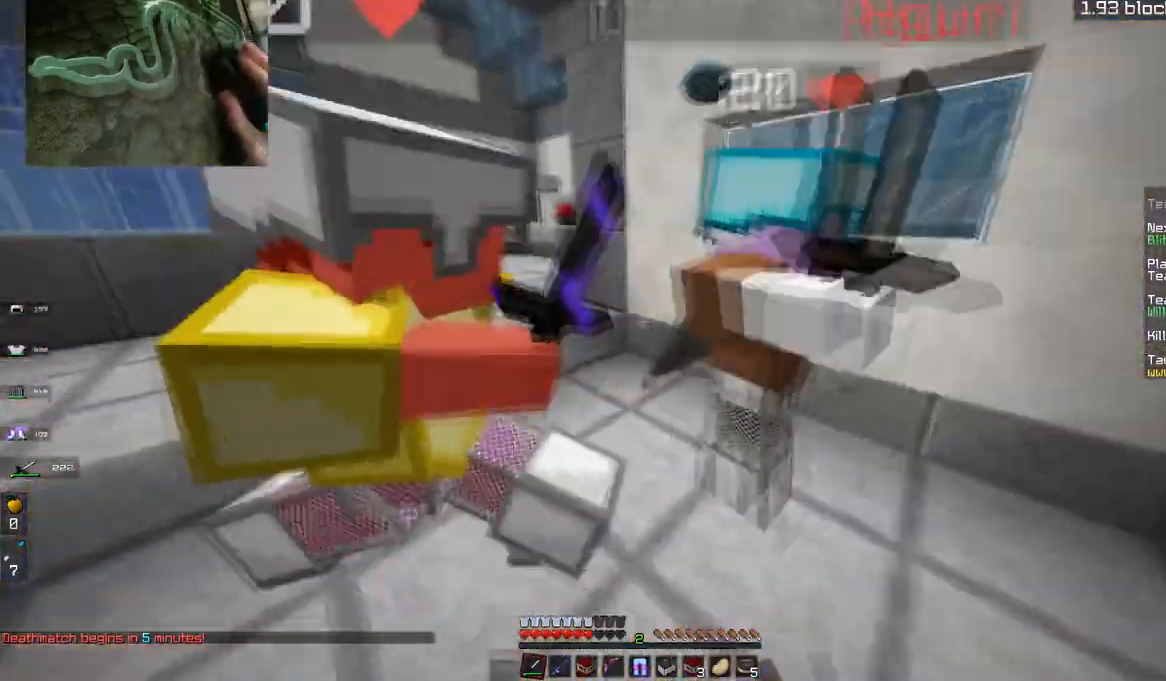
{"keys": ["d", "w"], "mouse": ["left"], "events": [[50, "a", "up"], [117, "w", "up"], [384, "w", "down"]]}
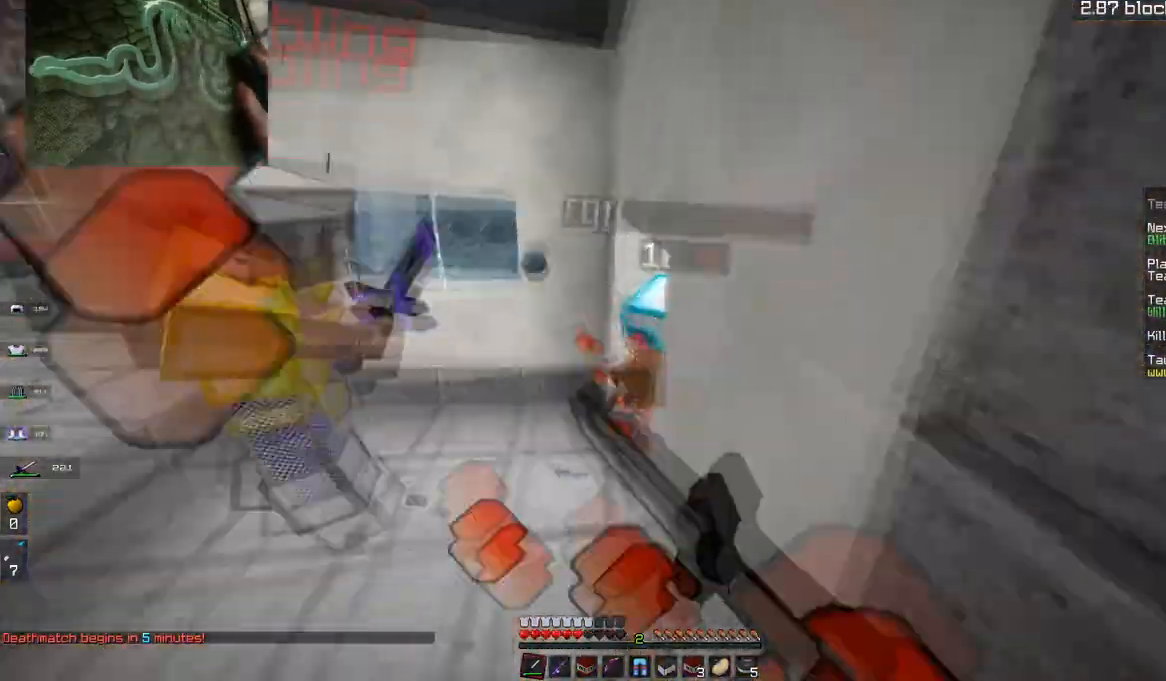
{"keys": ["w"], "mouse": ["left"], "events": [[201, "a", "down"], [217, "d", "up"], [367, "a", "up"]]}
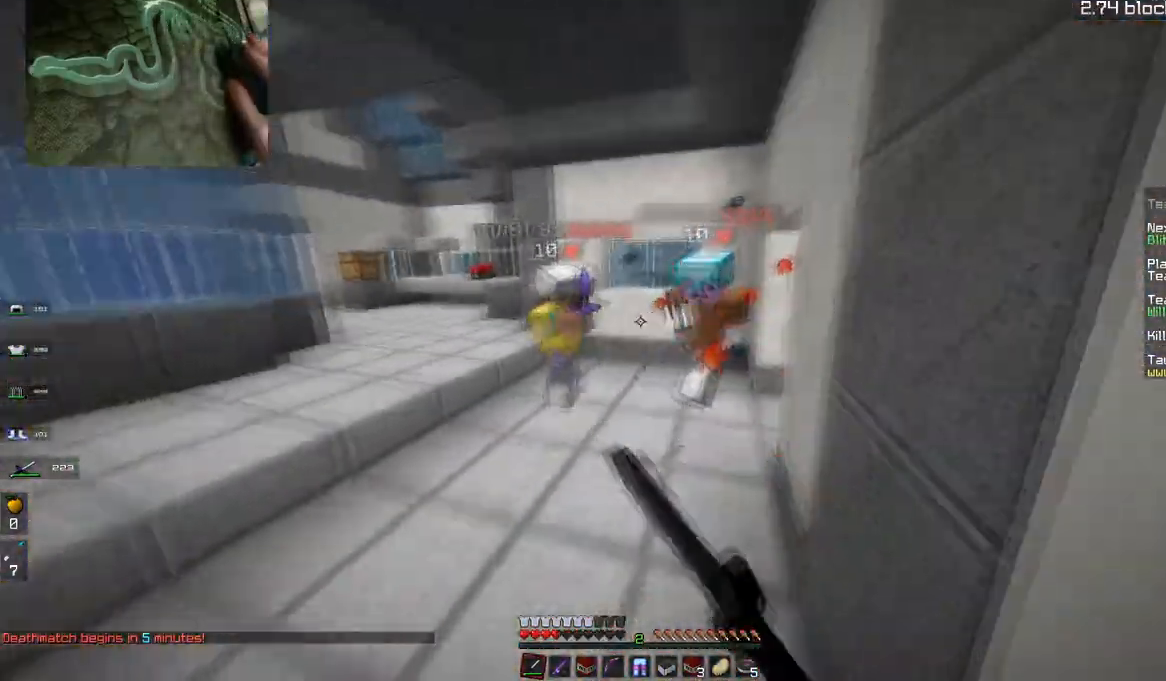
{"keys": ["w"], "mouse": ["left"], "events": [[350, "d", "down"], [500, "d", "up"]]}
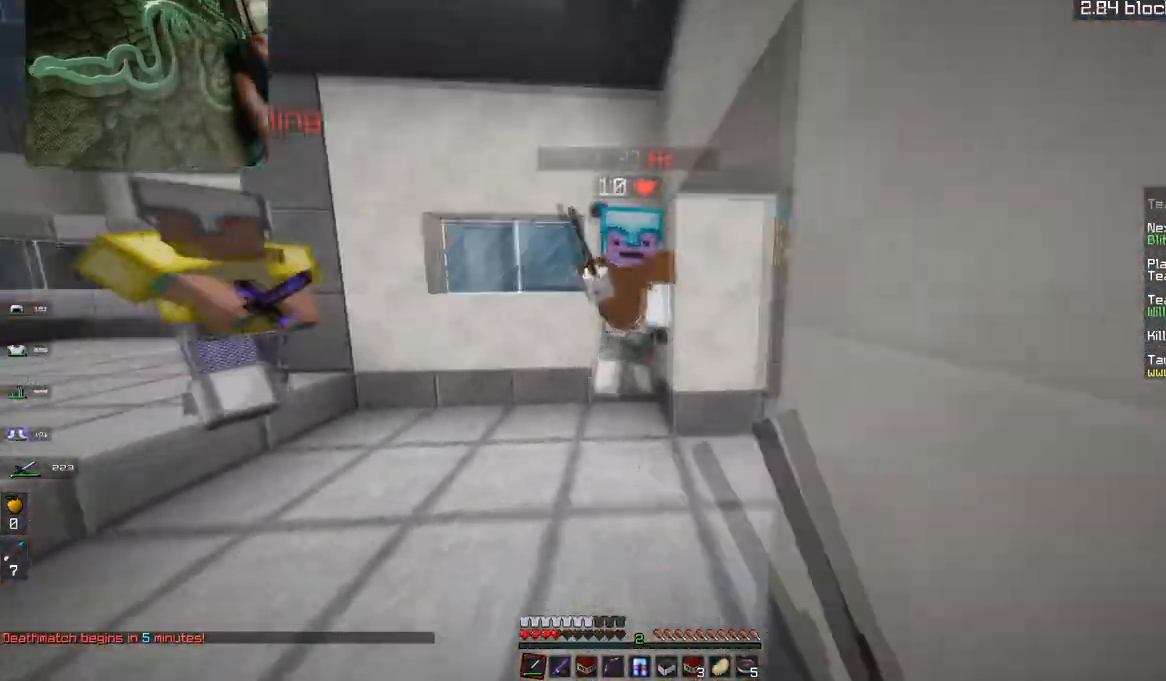
{"keys": ["d", "w"], "mouse": ["left"], "events": [[101, "d", "down"]]}
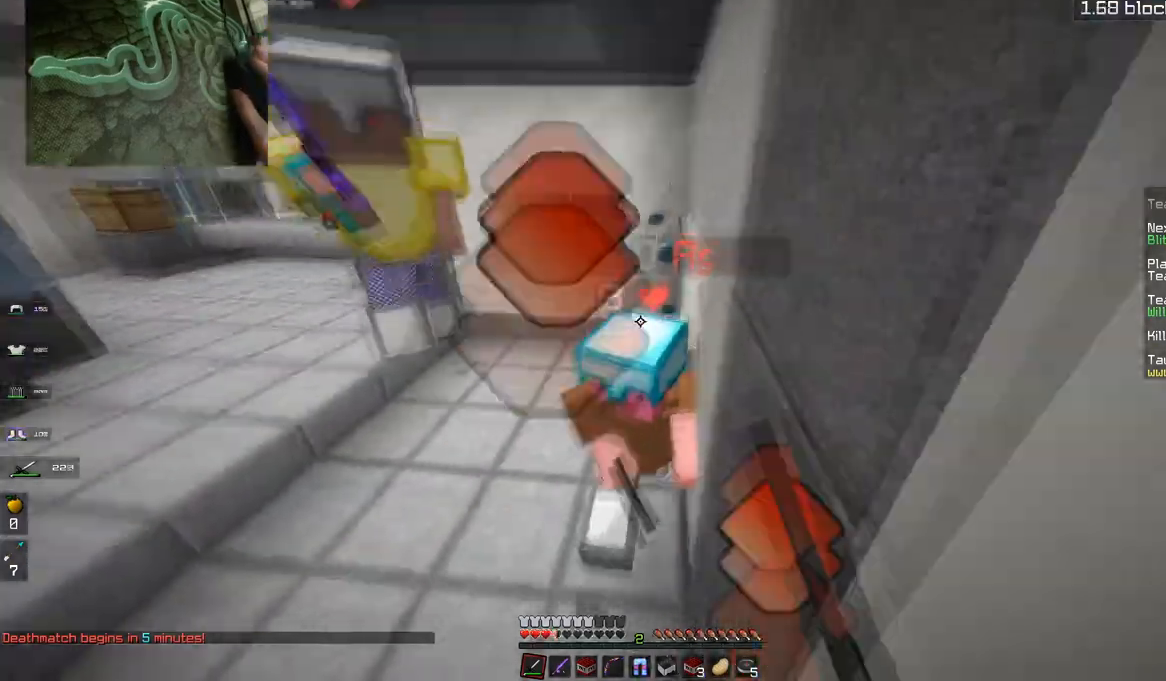
{"keys": ["w"], "mouse": ["left"], "events": [[167, "d", "up"]]}
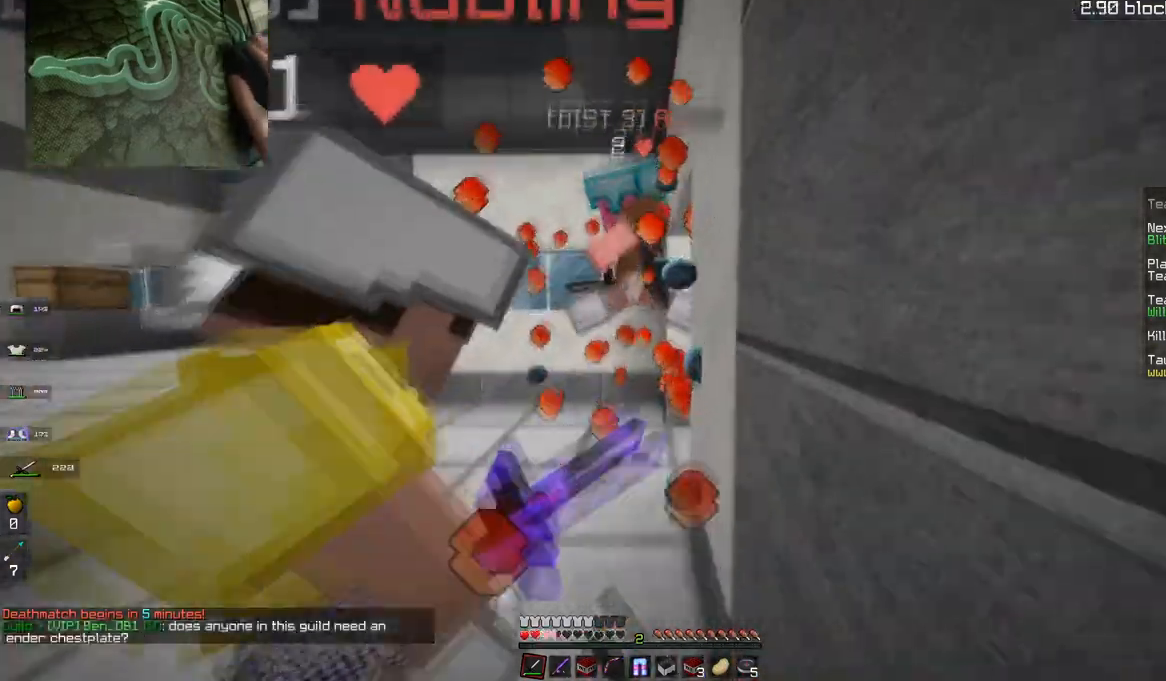
{"keys": ["d", "w"], "mouse": [], "events": [[367, "d", "down"], [434, "mouse_left", "up"]]}
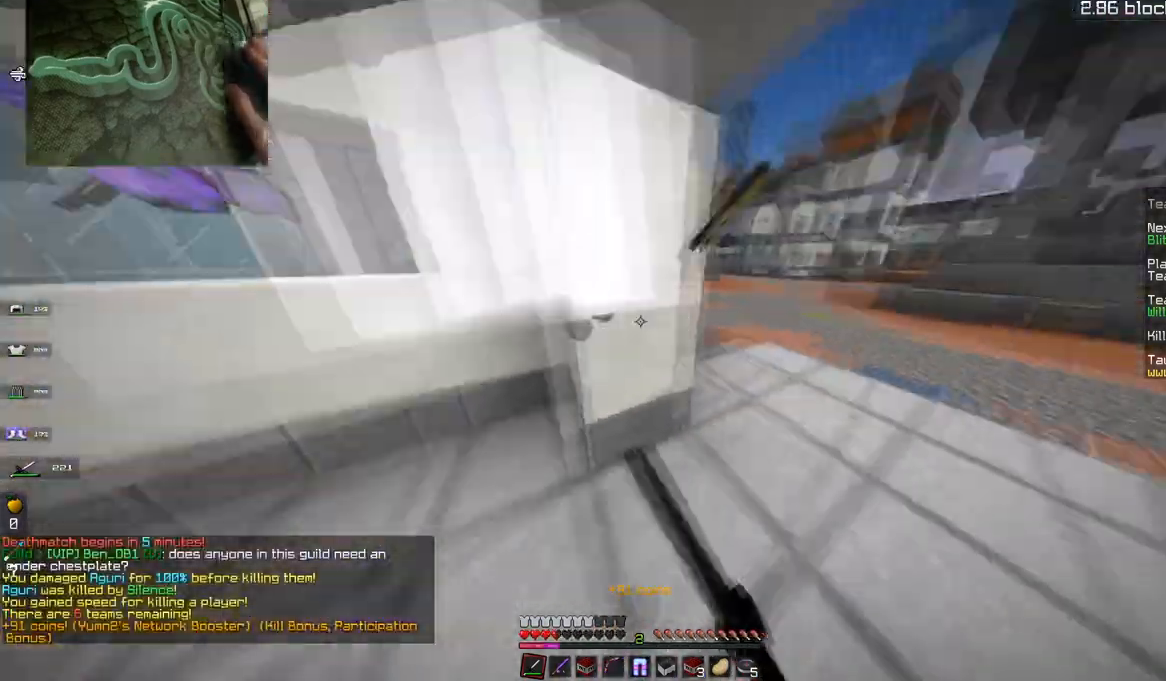
{"keys": ["d", "w"], "mouse": [], "events": []}
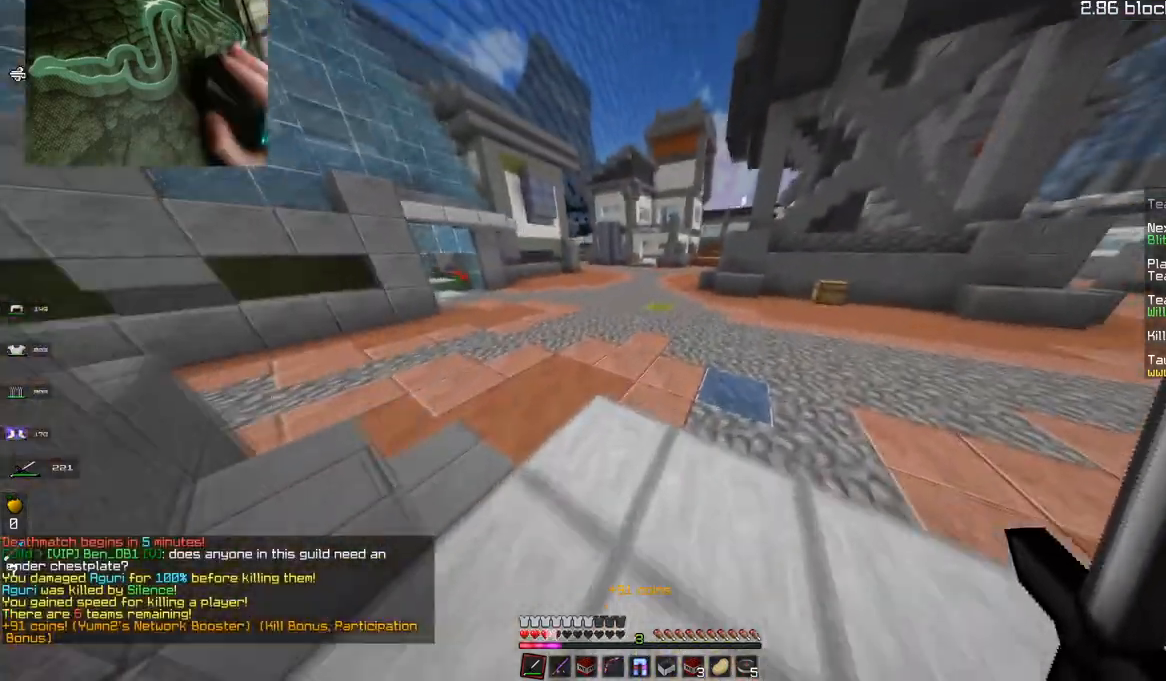
{"keys": ["w"], "mouse": [], "events": [[33, "d", "up"]]}
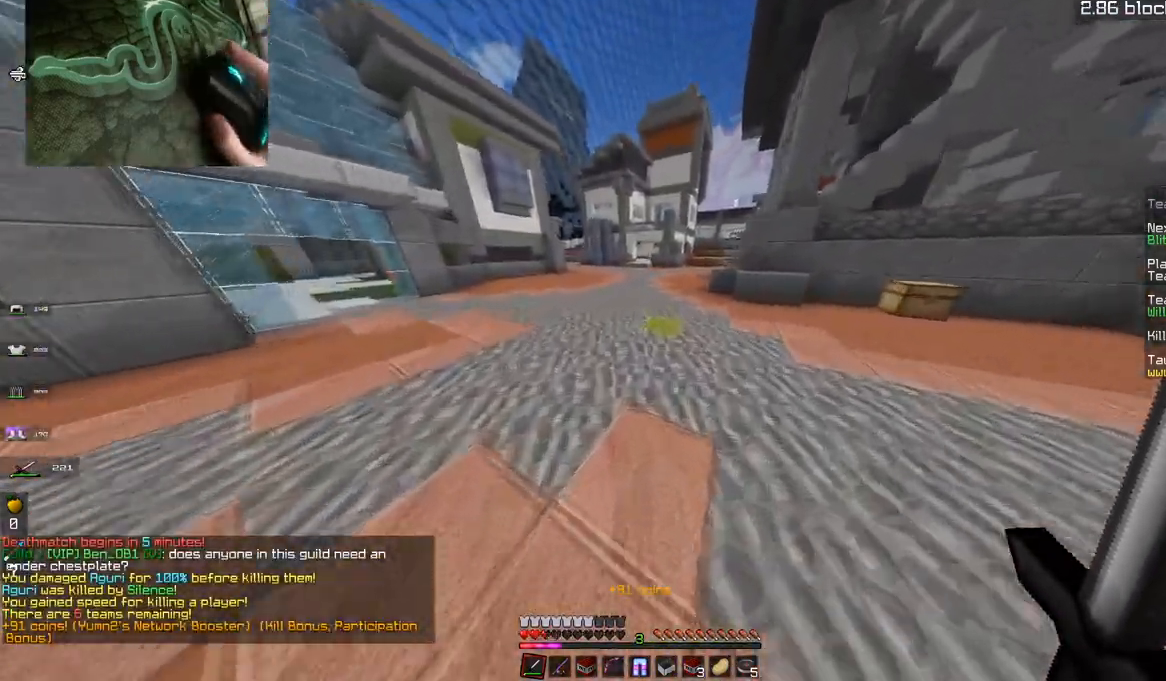
{"keys": ["w"], "mouse": ["right"], "events": [[317, "space", "down"], [467, "mouse_right", "down"], [467, "space", "up"]]}
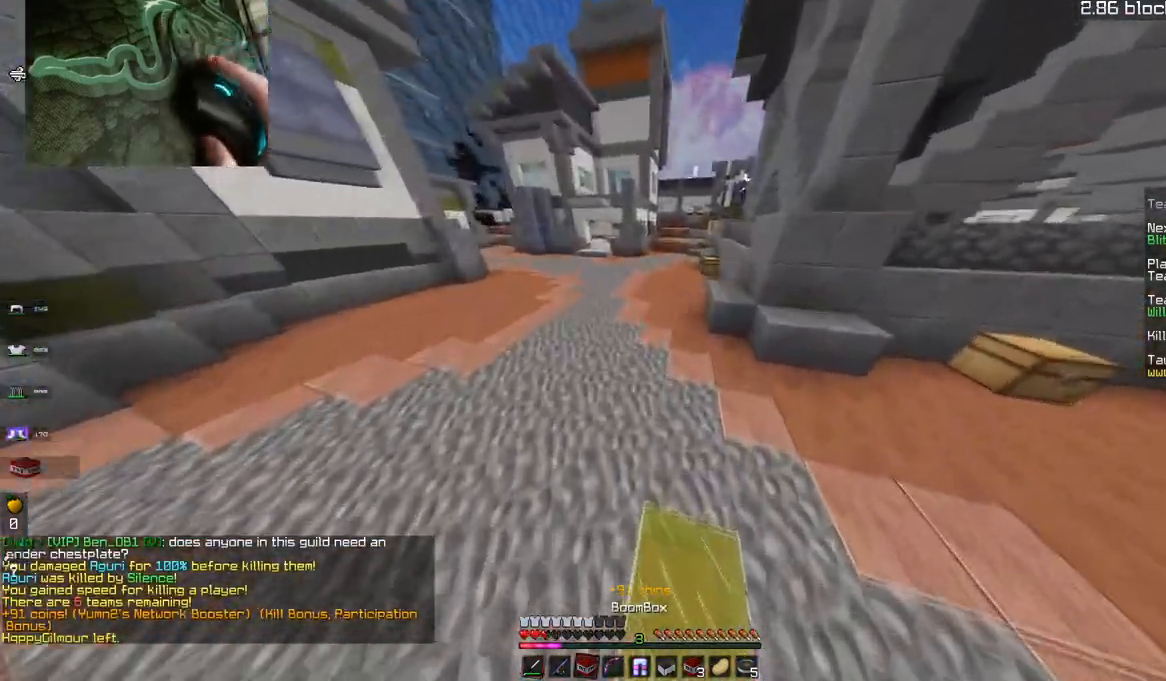
{"keys": ["a", "w"], "mouse": ["right"], "events": [[66, "a", "down"], [150, "mouse_right", "up"], [367, "mouse_right", "down"]]}
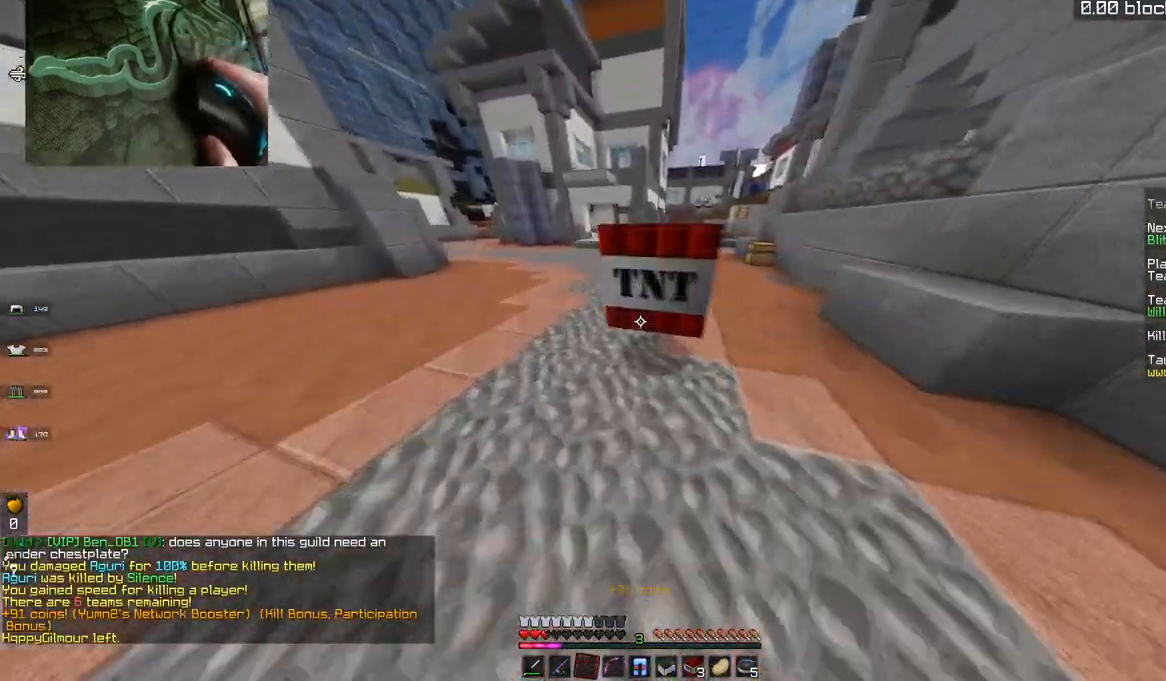
{"keys": ["w"], "mouse": [], "events": [[34, "mouse_right", "up"], [284, "a", "up"]]}
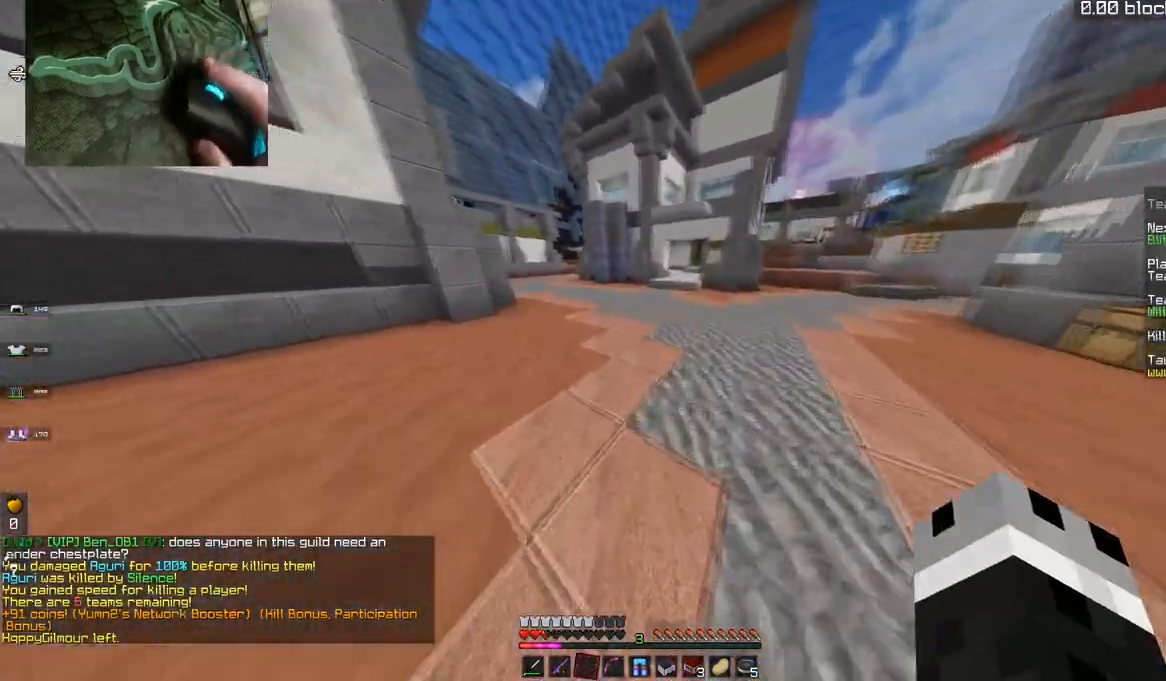
{"keys": ["w"], "mouse": [], "events": []}
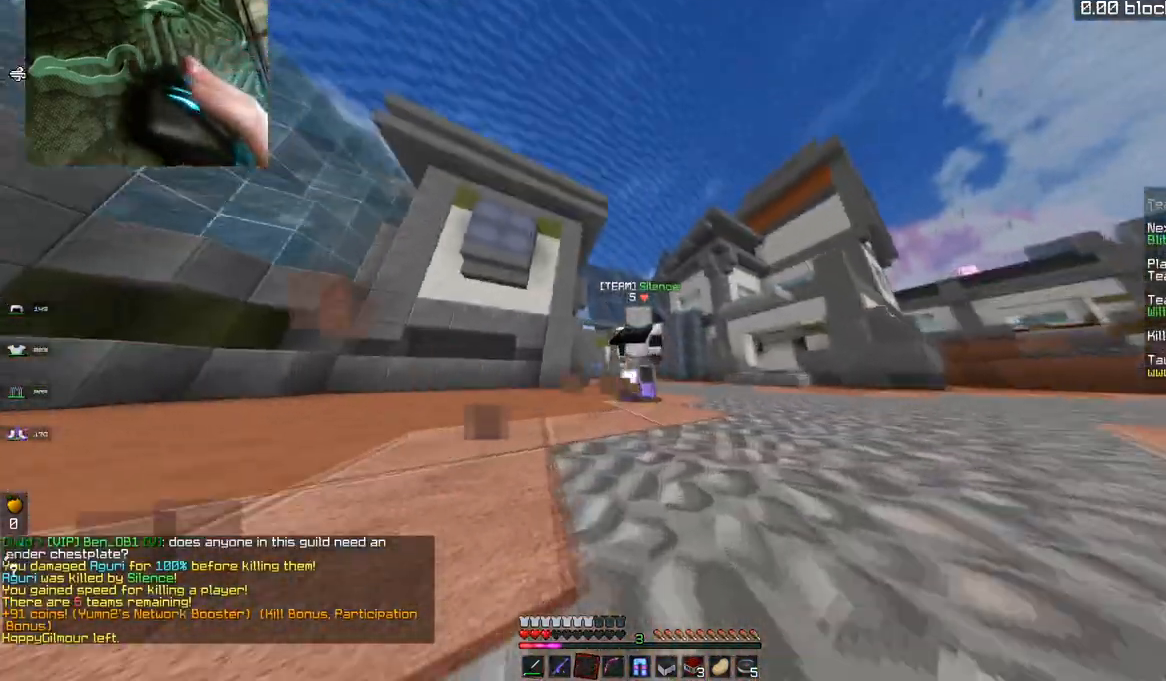
{"keys": ["w"], "mouse": [], "events": []}
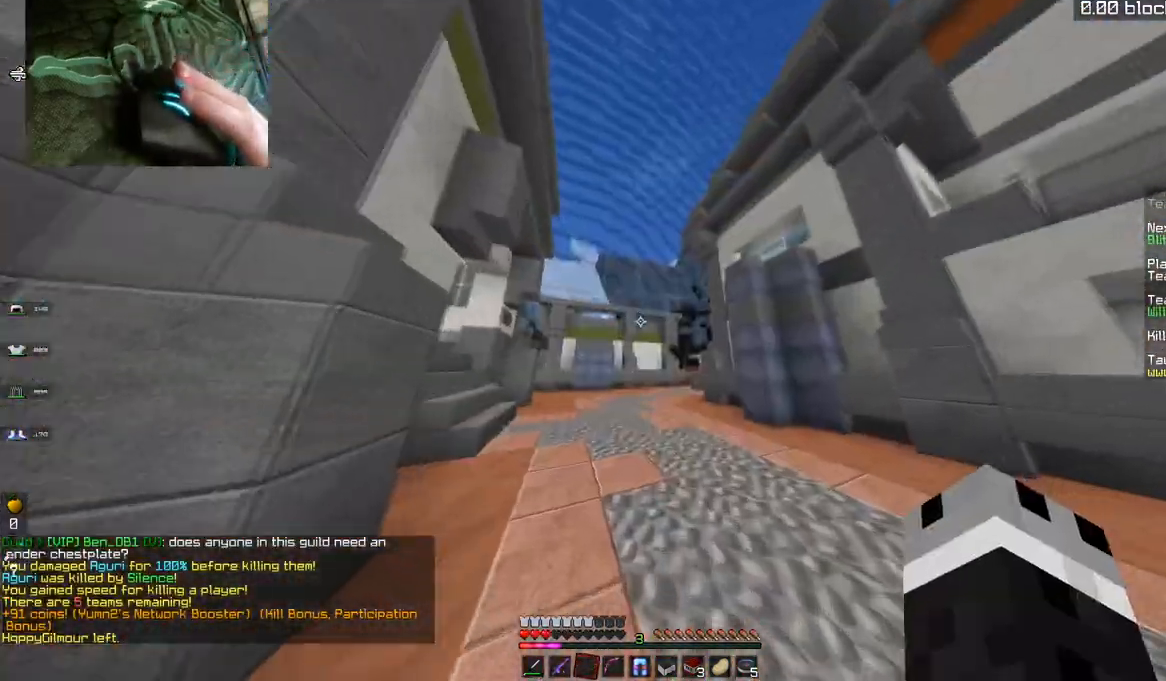
{"keys": ["w"], "mouse": ["left"], "events": [[500, "mouse_left", "down"]]}
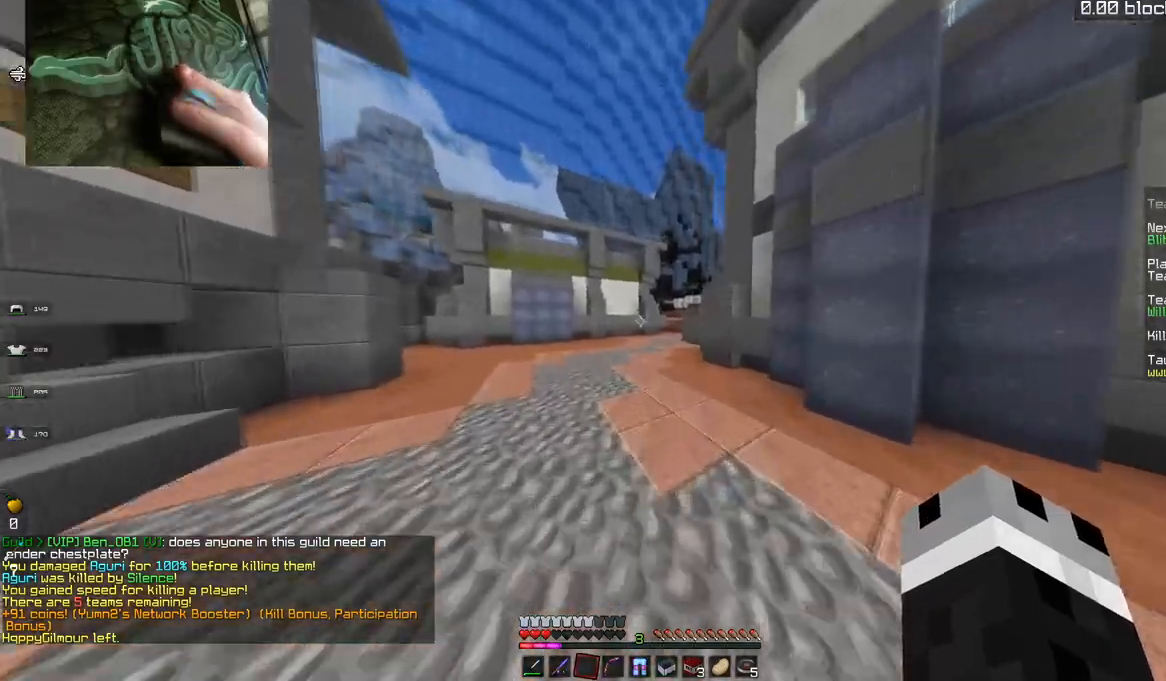
{"keys": ["a", "space", "w"], "mouse": ["right"], "events": [[167, "a", "down"], [284, "mouse_left", "up"], [367, "space", "down"], [501, "mouse_right", "down"]]}
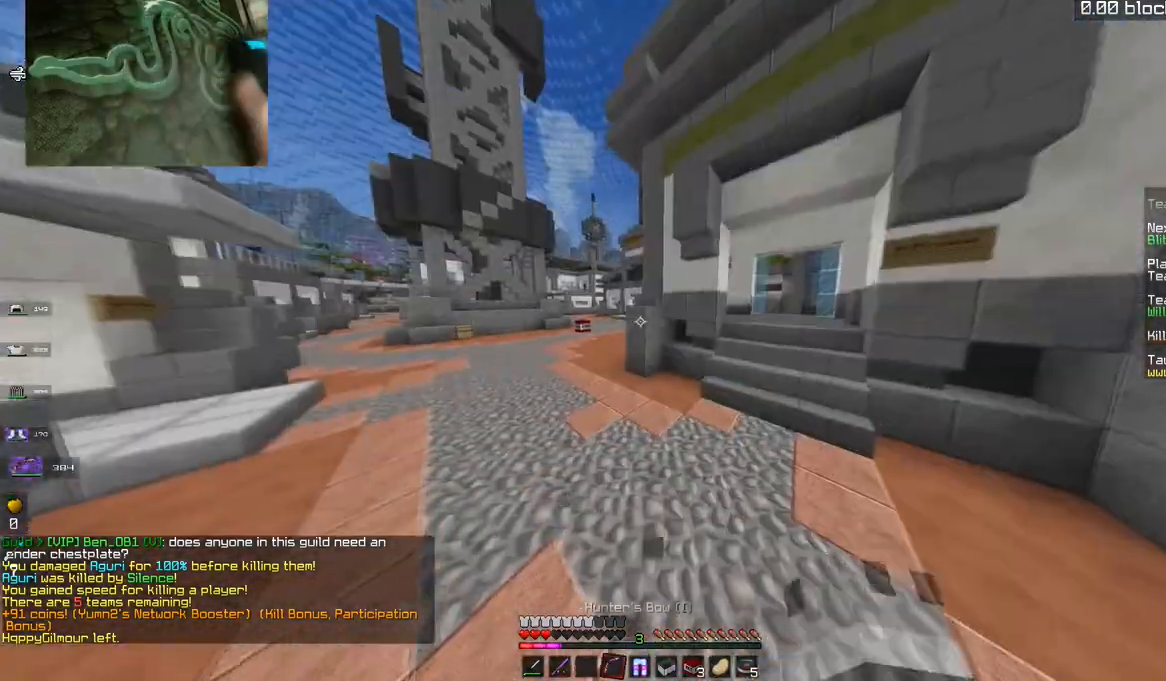
{"keys": ["a", "w"], "mouse": ["right"], "events": [[50, "space", "up"]]}